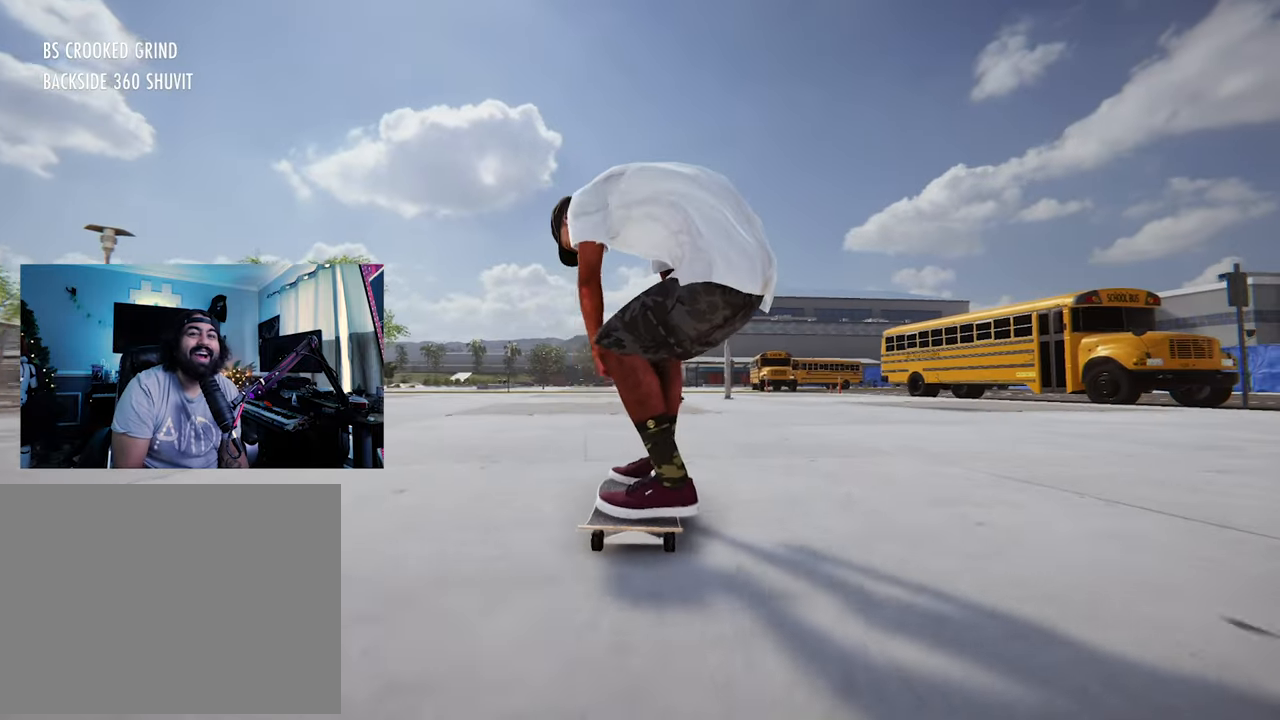
Gameplay with a controller (Xbox layout); each line is a JSON object with the inputs held at the frame after it. "events" lists button and stick changes between this image and that frame as [ms after this image, input, new state], when the widget could be followed in between. Not read: L3 R3.
{"buttons": [], "left_stick": "center", "right_stick": "center", "events": []}
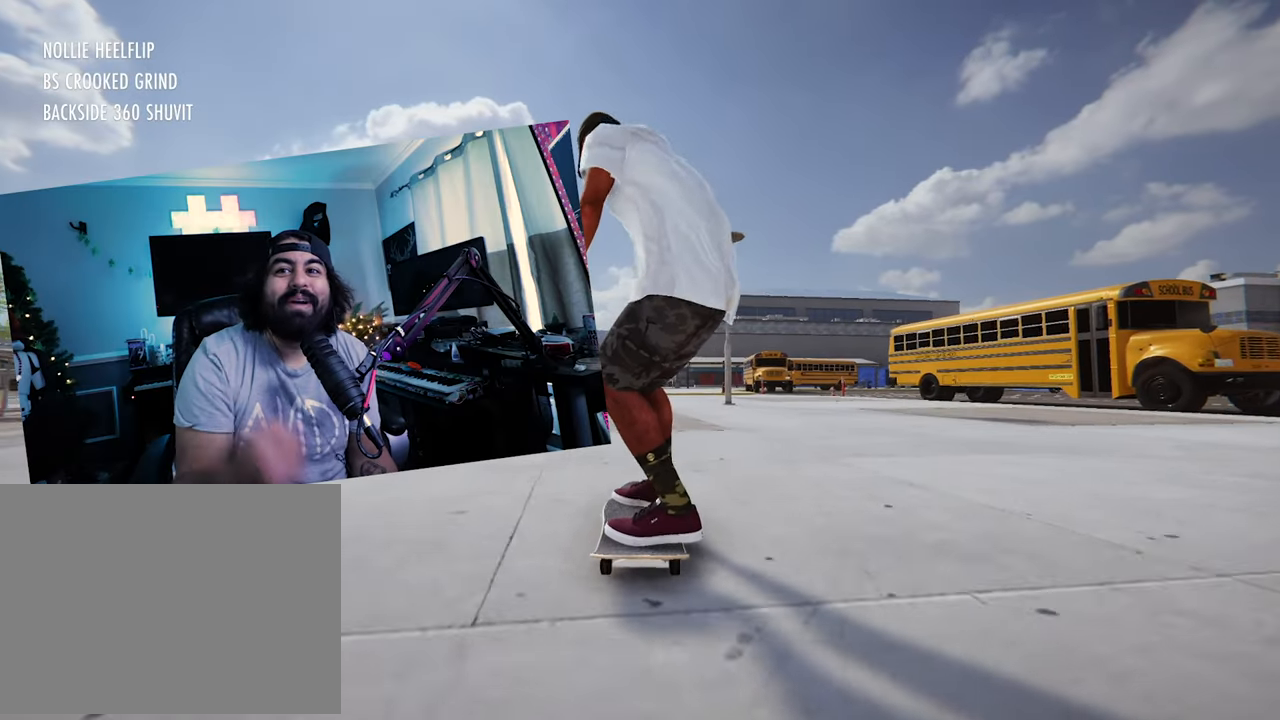
{"buttons": [], "left_stick": "center", "right_stick": "center", "events": []}
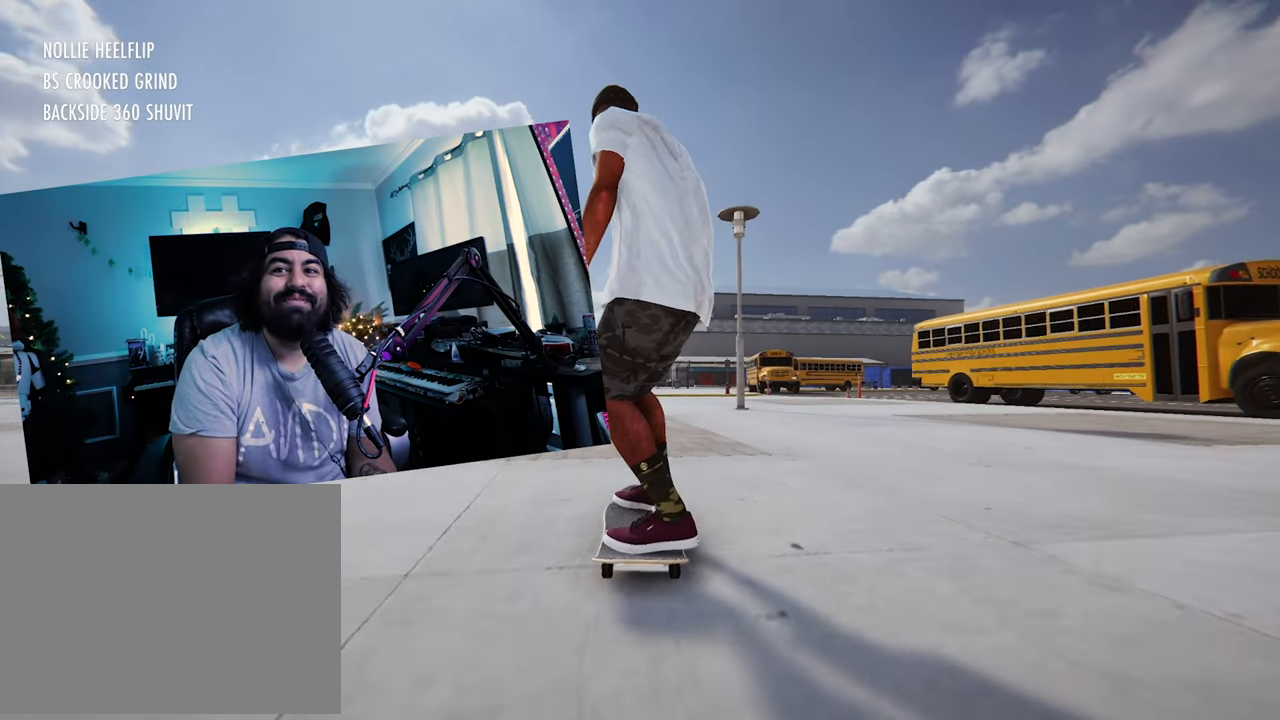
{"buttons": [], "left_stick": "center", "right_stick": "center", "events": []}
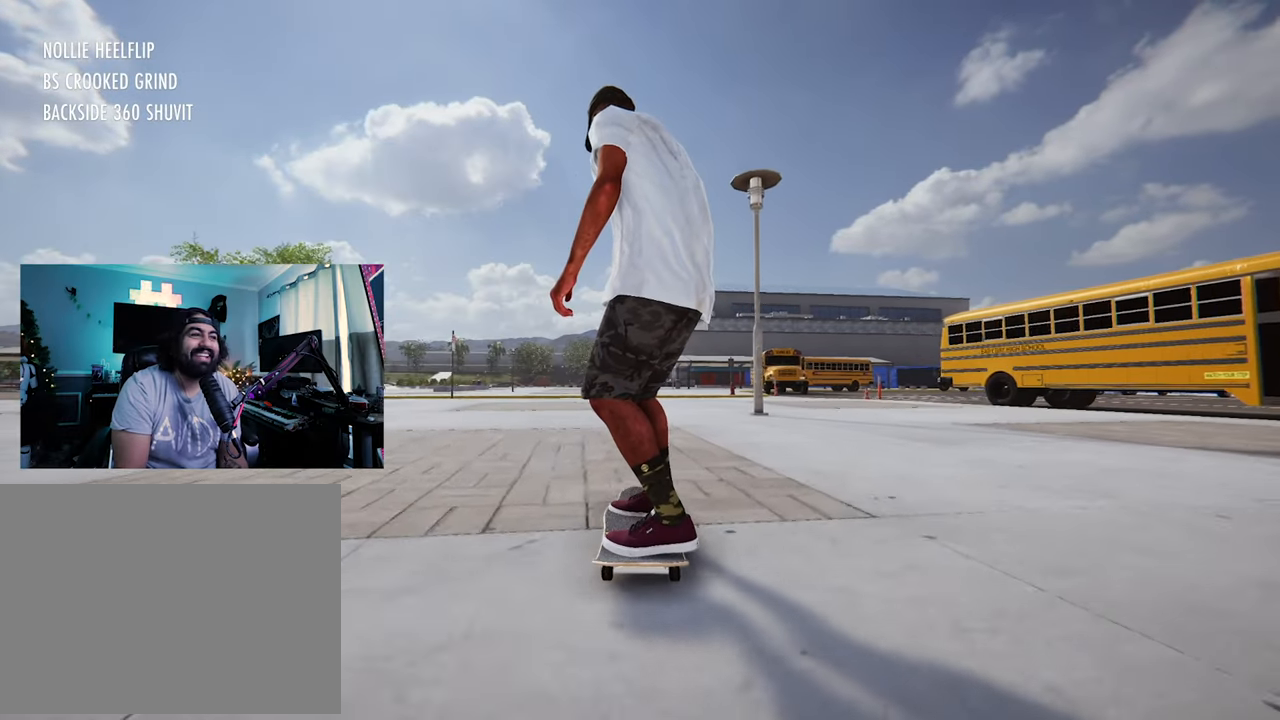
{"buttons": [], "left_stick": "center", "right_stick": "center", "events": [[317, "DPAD_UP", "down"], [500, "DPAD_UP", "up"]]}